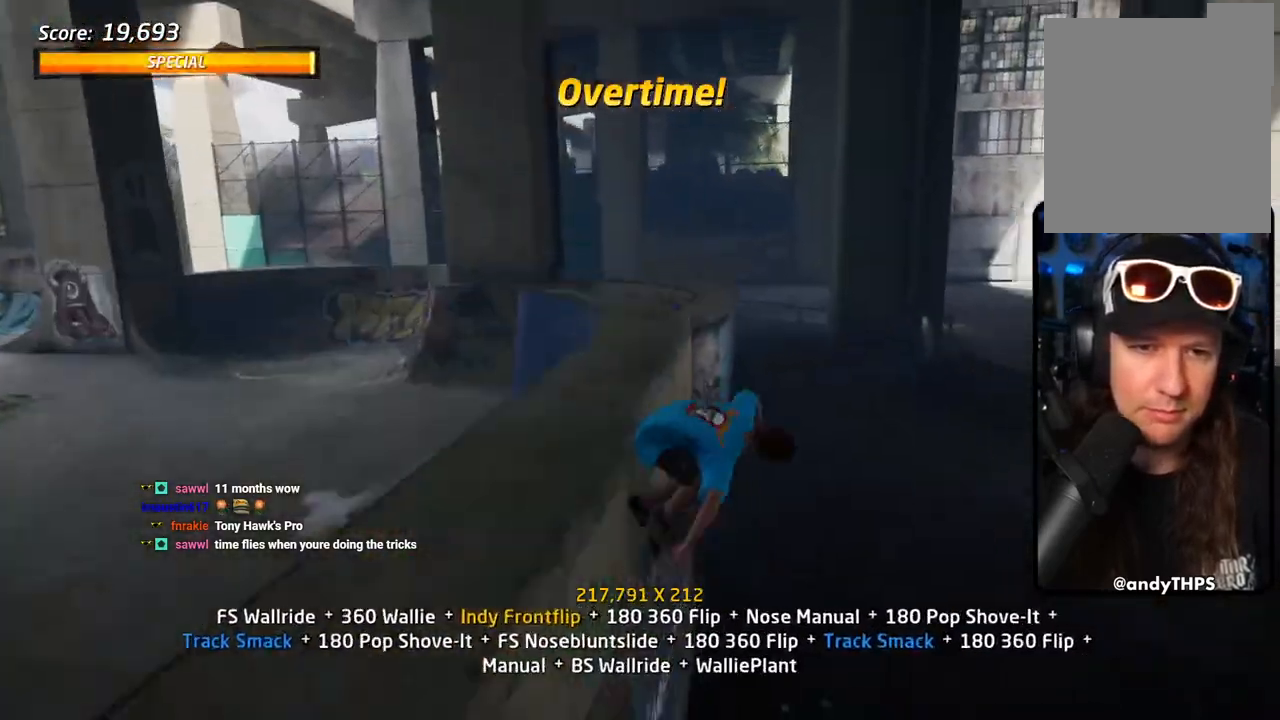
Gameplay with a controller (PlayStation layout); each line is a JSON object with the inputs held at the frame after it (dt_ms = milliseconds from this image to that frame). "events" lists button and stick changes between this image and that frame as [ms after this image, input, new state], when the widget could be followed in between.
{"dt_ms": 500, "buttons": ["R1", "DPAD_RIGHT"], "left_stick": "center", "right_stick": "center", "events": [[117, "DPAD_LEFT", "up"], [117, "DPAD_UP", "down"], [167, "SQUARE", "down"], [317, "DPAD_UP", "up"], [433, "SQUARE", "up"], [500, "DPAD_RIGHT", "down"]]}
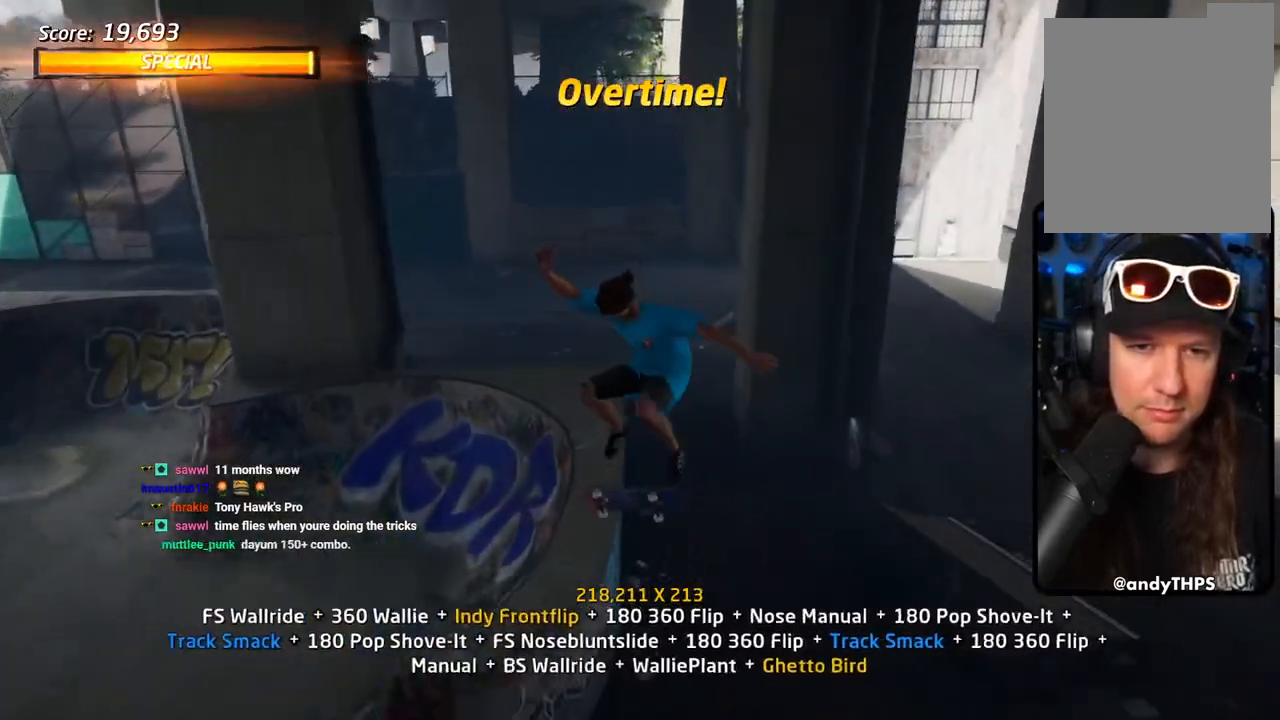
{"dt_ms": 500, "buttons": ["CROSS", "R1", "DPAD_UP"], "left_stick": "center", "right_stick": "center", "events": [[200, "SQUARE", "down"], [367, "CROSS", "down"], [367, "DPAD_RIGHT", "up"], [367, "SQUARE", "up"], [450, "DPAD_UP", "down"]]}
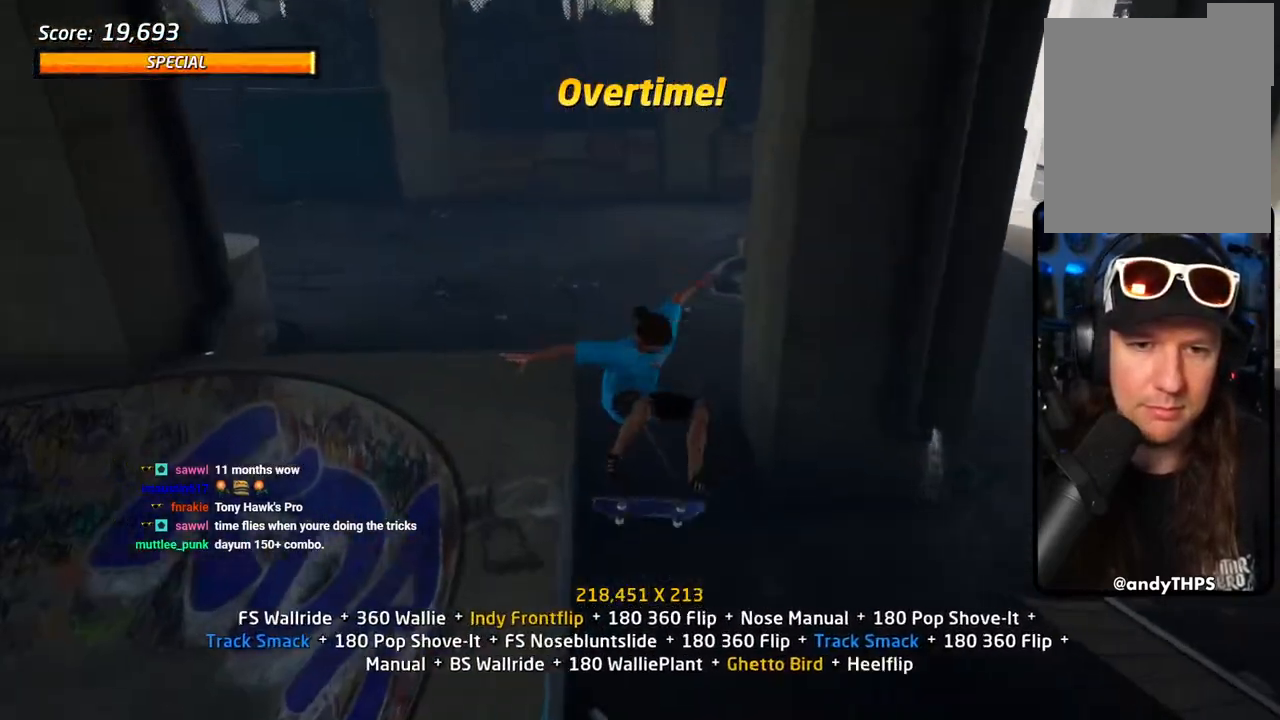
{"dt_ms": 500, "buttons": ["TRIANGLE", "DPAD_UP"], "left_stick": "center", "right_stick": "center", "events": [[33, "DPAD_UP", "up"], [117, "DPAD_DOWN", "down"], [200, "DPAD_DOWN", "up"], [200, "R1", "up"], [250, "DPAD_UP", "down"], [433, "CROSS", "up"], [433, "TRIANGLE", "down"]]}
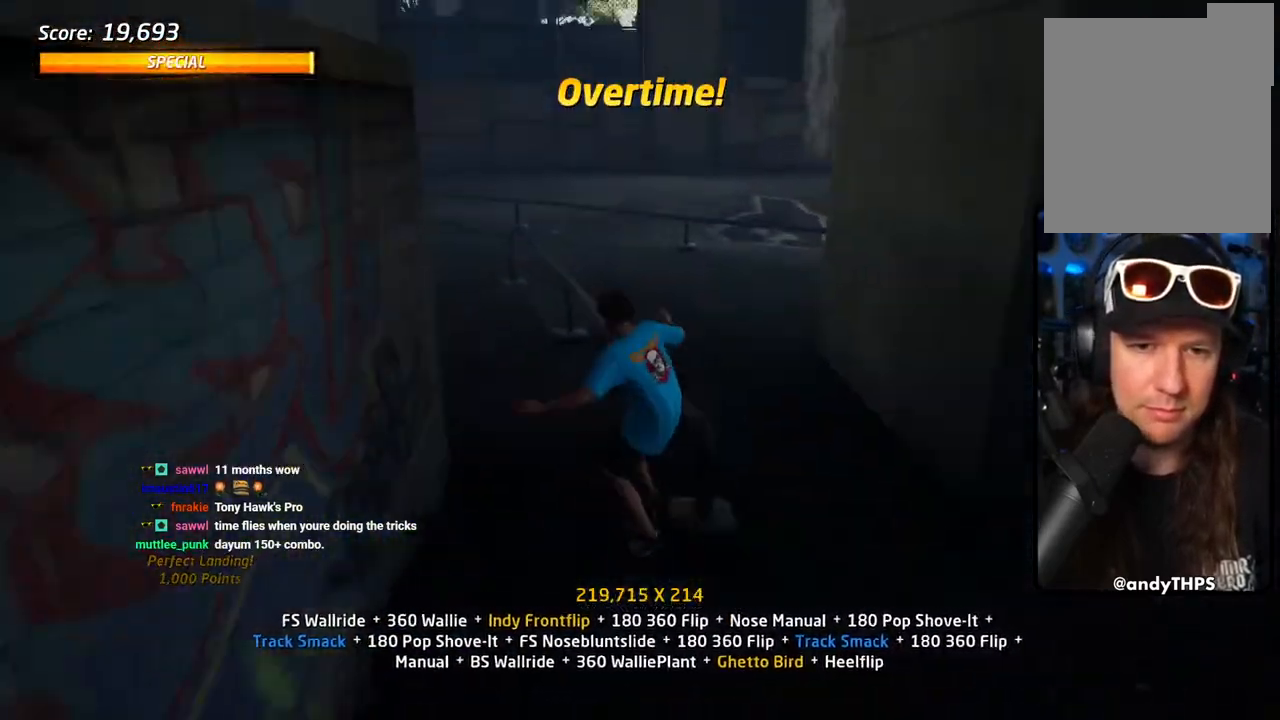
{"dt_ms": 1000, "buttons": ["TRIANGLE", "DPAD_UP"], "left_stick": "center", "right_stick": "center"}
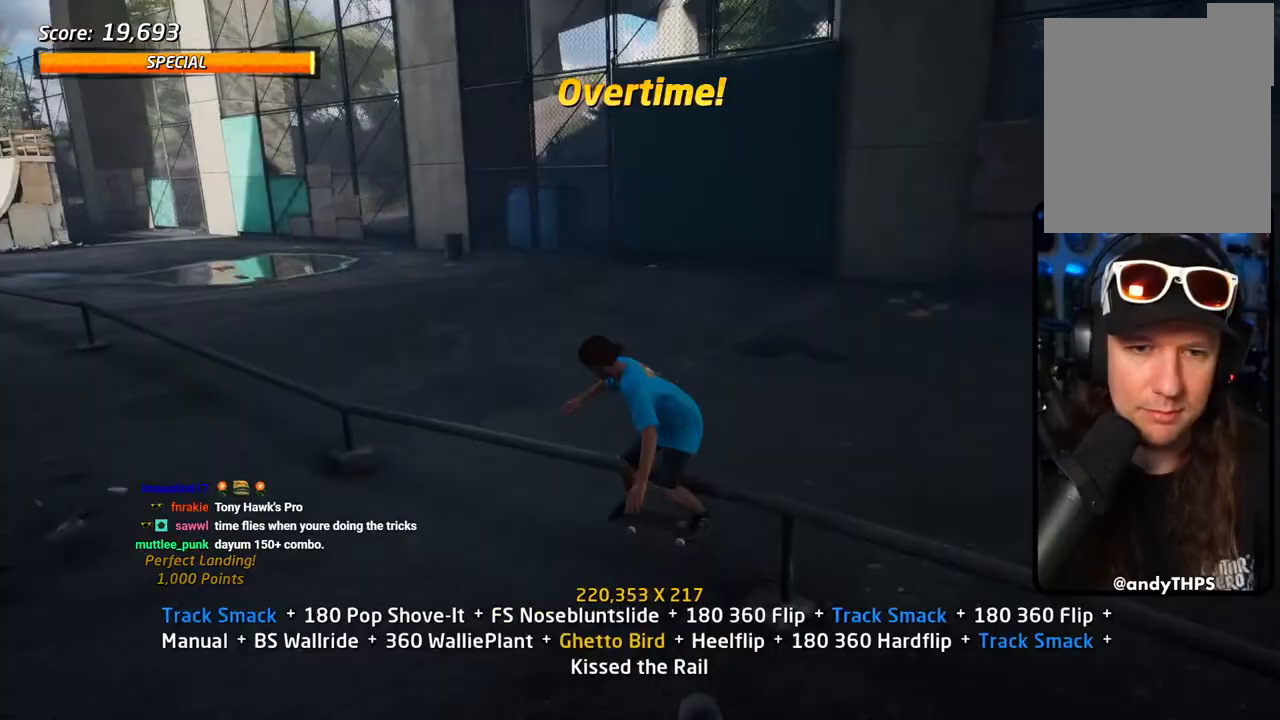
{"dt_ms": 500, "buttons": ["R1", "DPAD_UP"], "left_stick": "center", "right_stick": "center", "events": [[200, "CROSS", "down"], [200, "TRIANGLE", "up"], [233, "SQUARE", "down"], [250, "R1", "down"], [283, "CROSS", "up"], [350, "SQUARE", "up"], [400, "DPAD_UP", "up"], [500, "DPAD_UP", "down"]]}
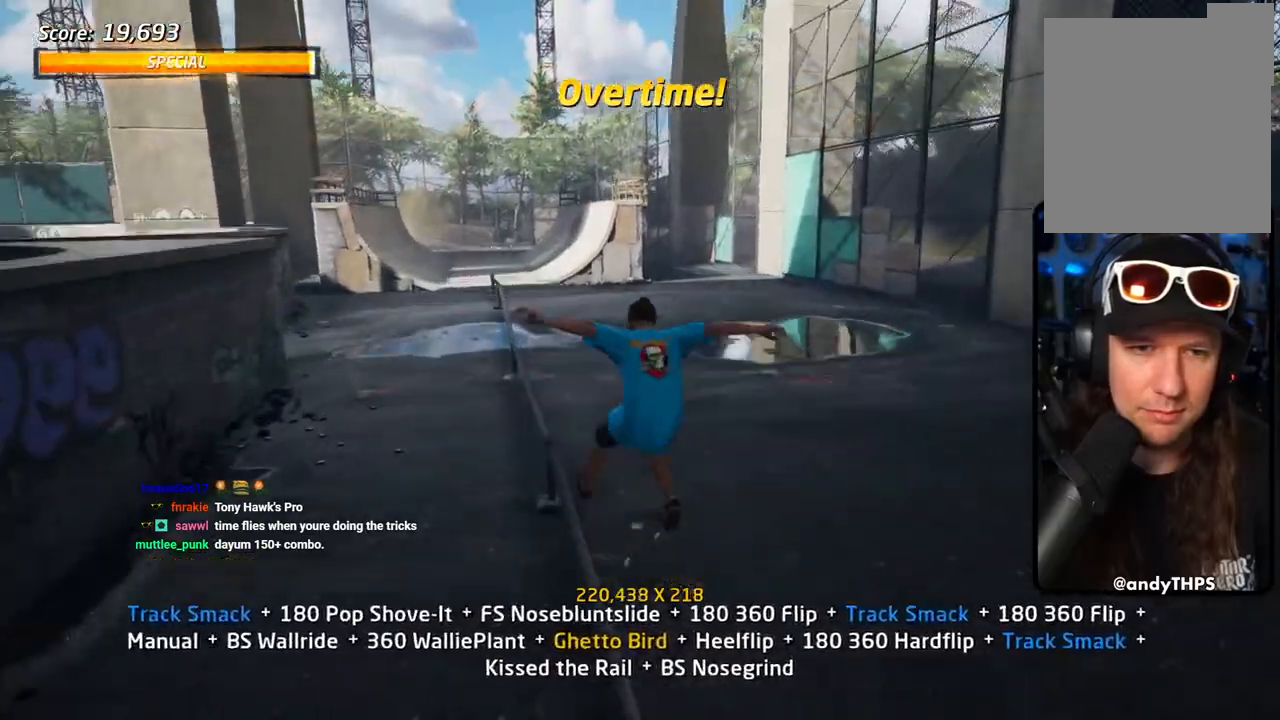
{"dt_ms": 500, "buttons": ["SQUARE", "L1", "DPAD_UP"], "left_stick": "center", "right_stick": "center", "events": [[50, "DPAD_UP", "up"], [100, "DPAD_UP", "down"], [117, "TRIANGLE", "down"], [417, "L1", "down"], [433, "CROSS", "down"], [433, "R1", "up"], [433, "SQUARE", "down"], [433, "TRIANGLE", "up"], [467, "CROSS", "up"]]}
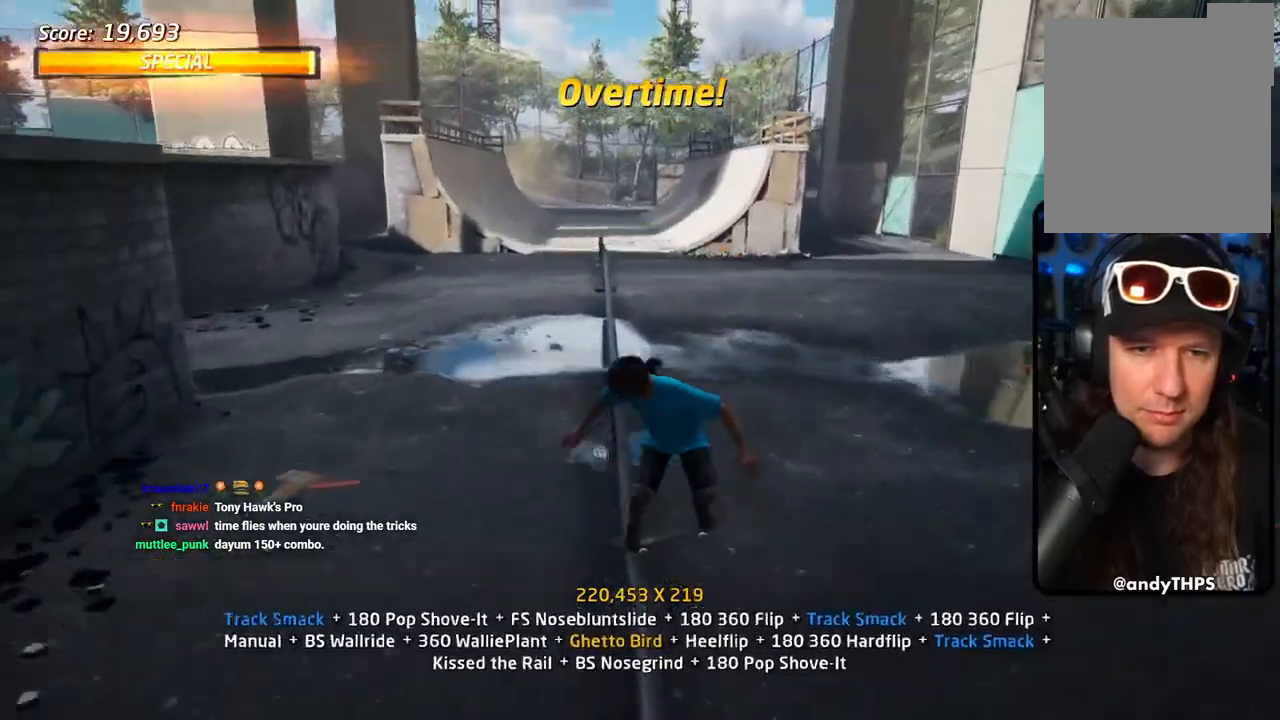
{"dt_ms": 500, "buttons": ["TRIANGLE", "L1"], "left_stick": "center", "right_stick": "center", "events": [[50, "SQUARE", "up"], [217, "L1", "up"], [267, "L1", "down"], [317, "TRIANGLE", "down"], [467, "DPAD_UP", "up"]]}
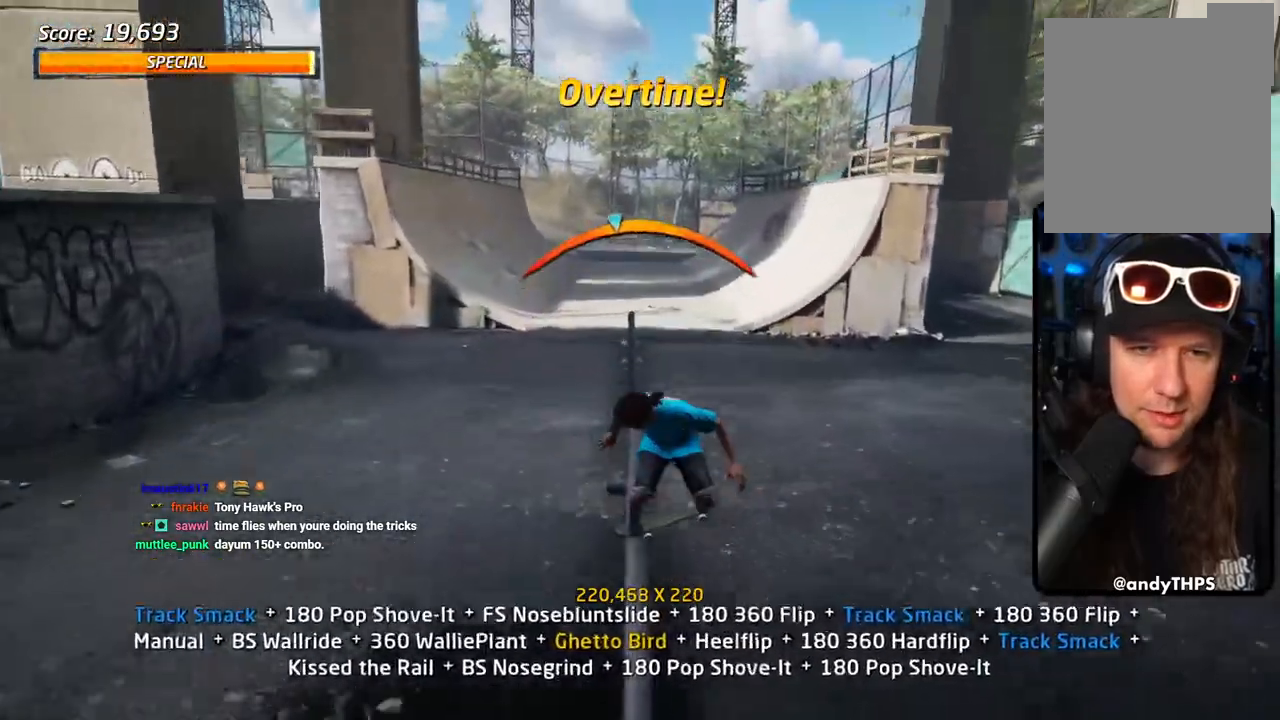
{"dt_ms": 500, "buttons": ["CROSS", "L1", "DPAD_UP"], "left_stick": "center", "right_stick": "center", "events": [[67, "CROSS", "down"], [83, "TRIANGLE", "up"], [100, "DPAD_UP", "down"], [117, "DPAD_RIGHT", "down"], [167, "SQUARE", "down"], [200, "CROSS", "up"], [283, "SQUARE", "up"], [333, "SQUARE", "down"], [367, "DPAD_RIGHT", "up"], [367, "DPAD_UP", "up"], [450, "DPAD_UP", "down"], [500, "CROSS", "down"], [500, "SQUARE", "up"]]}
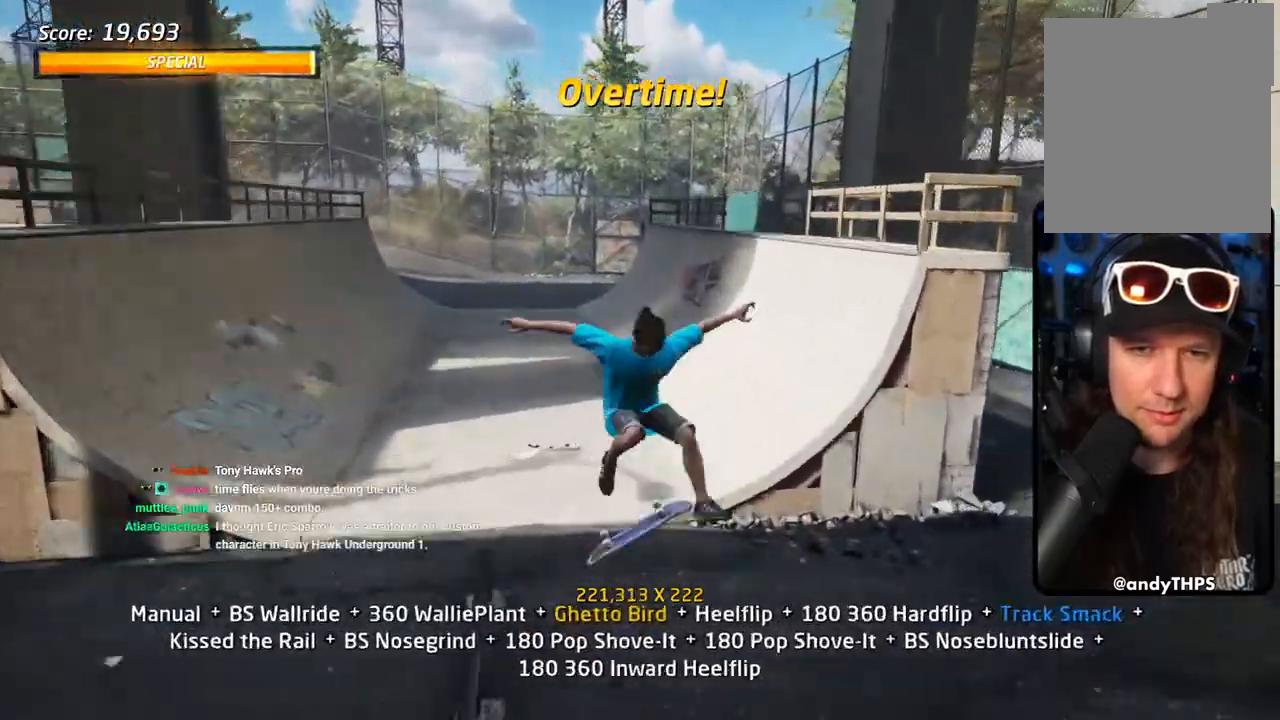
{"dt_ms": 500, "buttons": ["CROSS", "DPAD_DOWN", "DPAD_RIGHT"], "left_stick": "center", "right_stick": "center", "events": [[67, "DPAD_UP", "up"], [100, "L1", "up"], [167, "DPAD_DOWN", "down"], [233, "DPAD_DOWN", "up"], [300, "DPAD_UP", "down"], [417, "DPAD_RIGHT", "down"], [417, "DPAD_UP", "up"], [433, "DPAD_DOWN", "down"]]}
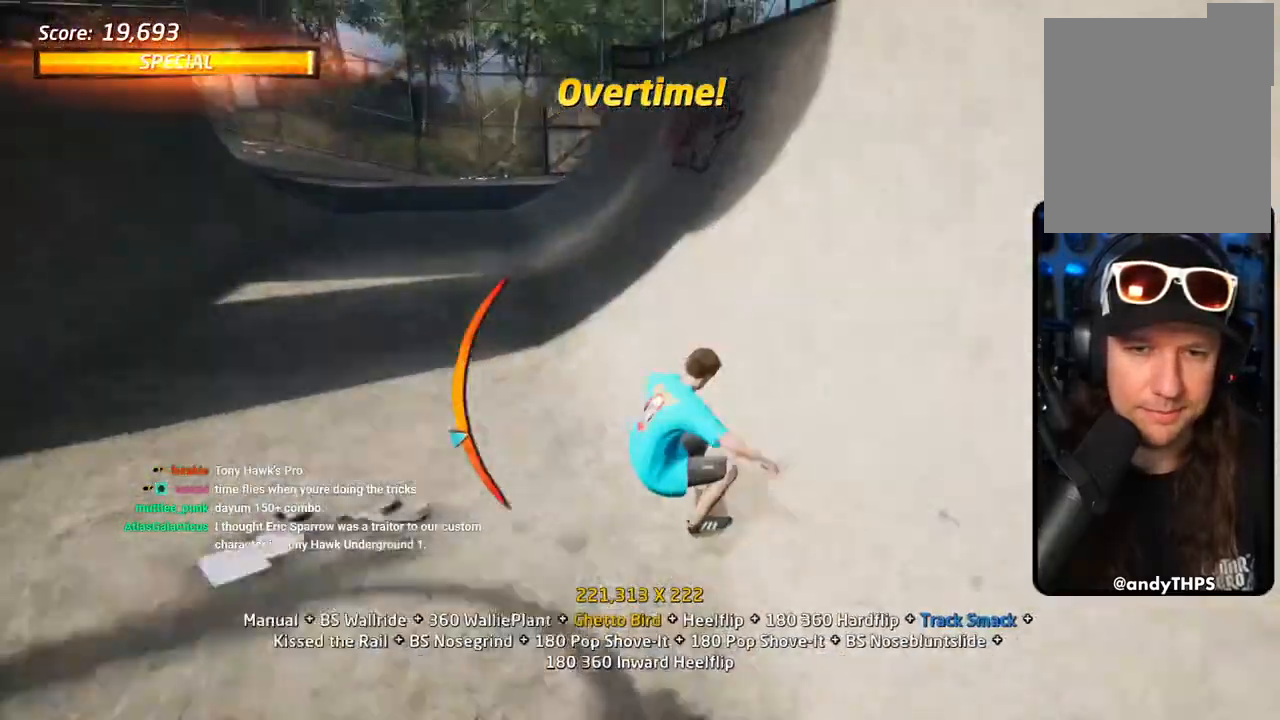
{"dt_ms": 500, "buttons": ["R1", "DPAD_RIGHT"], "left_stick": "center", "right_stick": "center", "events": [[300, "SQUARE", "down"], [317, "R1", "down"], [333, "CROSS", "up"], [433, "DPAD_RIGHT", "up"], [433, "SQUARE", "up"], [500, "DPAD_DOWN", "up"], [500, "DPAD_RIGHT", "down"]]}
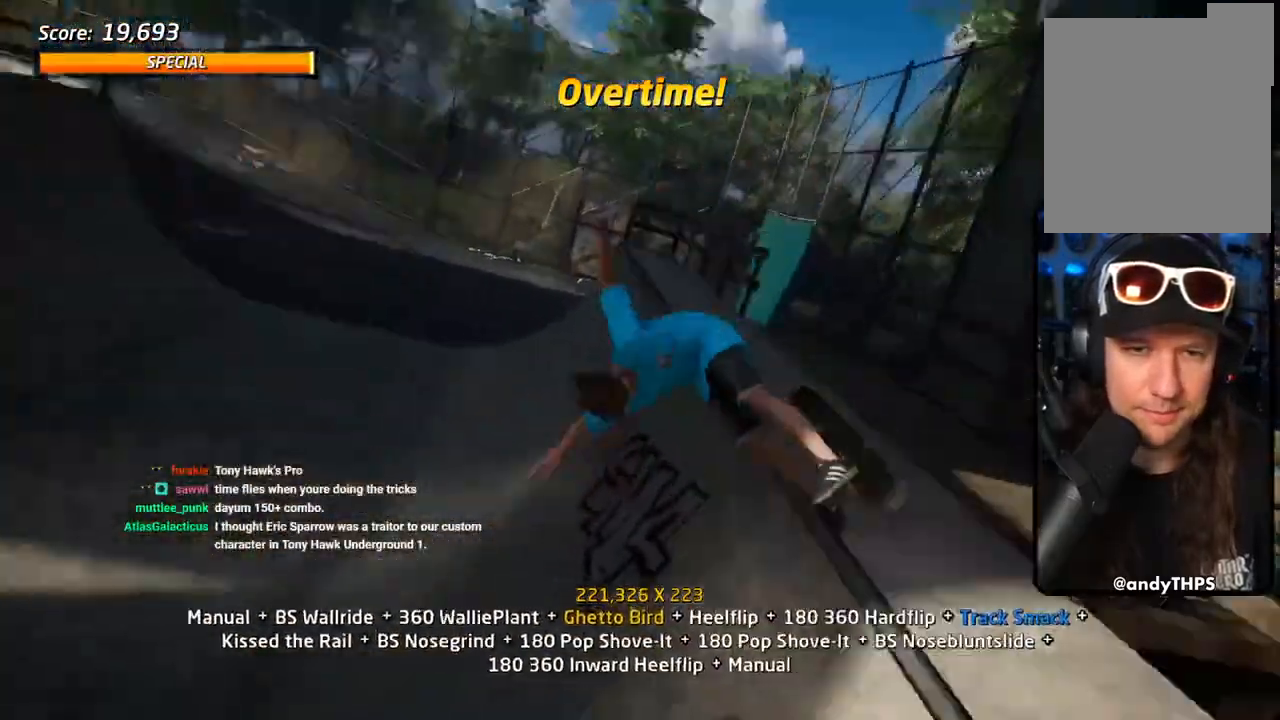
{"dt_ms": 500, "buttons": ["R1", "DPAD_RIGHT"], "left_stick": "center", "right_stick": "center", "events": [[150, "R2", "down"], [183, "SQUARE", "down"], [350, "DPAD_RIGHT", "up"], [350, "SQUARE", "up"], [367, "R2", "up"], [450, "DPAD_RIGHT", "down"]]}
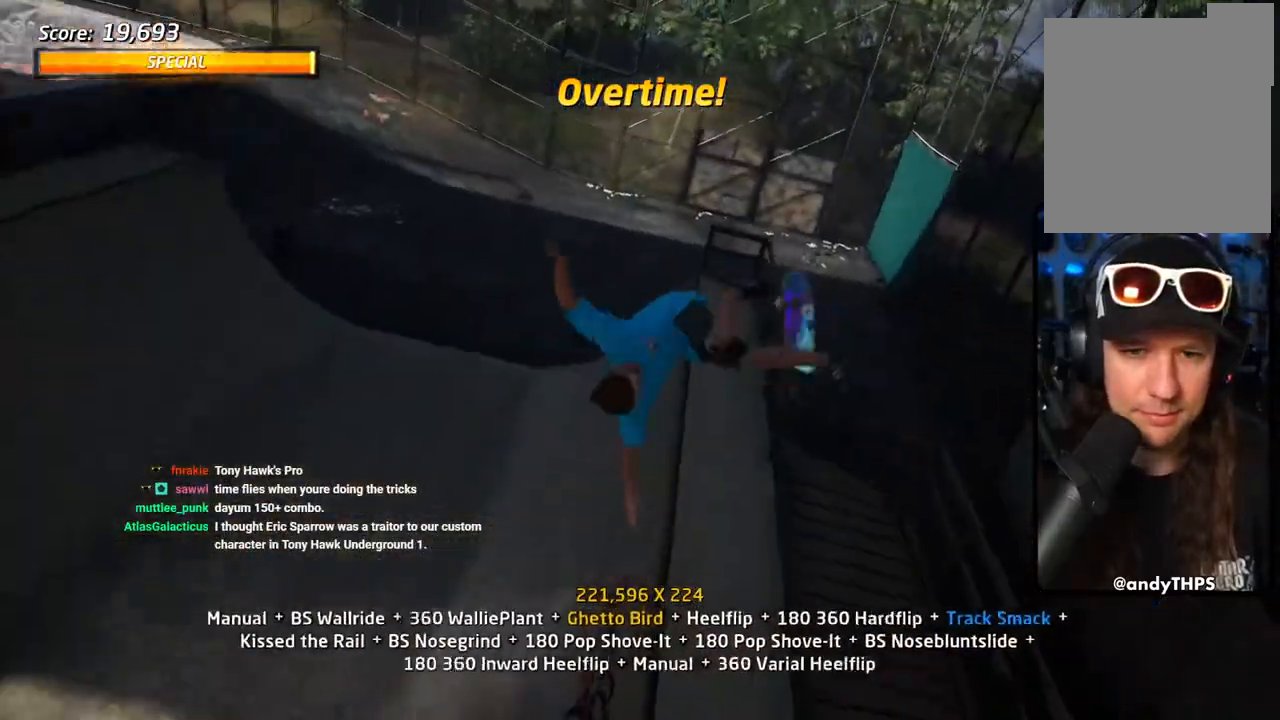
{"dt_ms": 500, "buttons": ["TRIANGLE", "R1", "DPAD_RIGHT"], "left_stick": "center", "right_stick": "center", "events": [[17, "SQUARE", "down"], [167, "SQUARE", "up"], [233, "DPAD_RIGHT", "up"], [233, "DPAD_UP", "down"], [317, "DPAD_RIGHT", "down"], [317, "DPAD_UP", "up"], [317, "TRIANGLE", "down"], [400, "DPAD_RIGHT", "up"], [400, "DPAD_UP", "down"], [483, "DPAD_RIGHT", "down"], [500, "DPAD_UP", "up"]]}
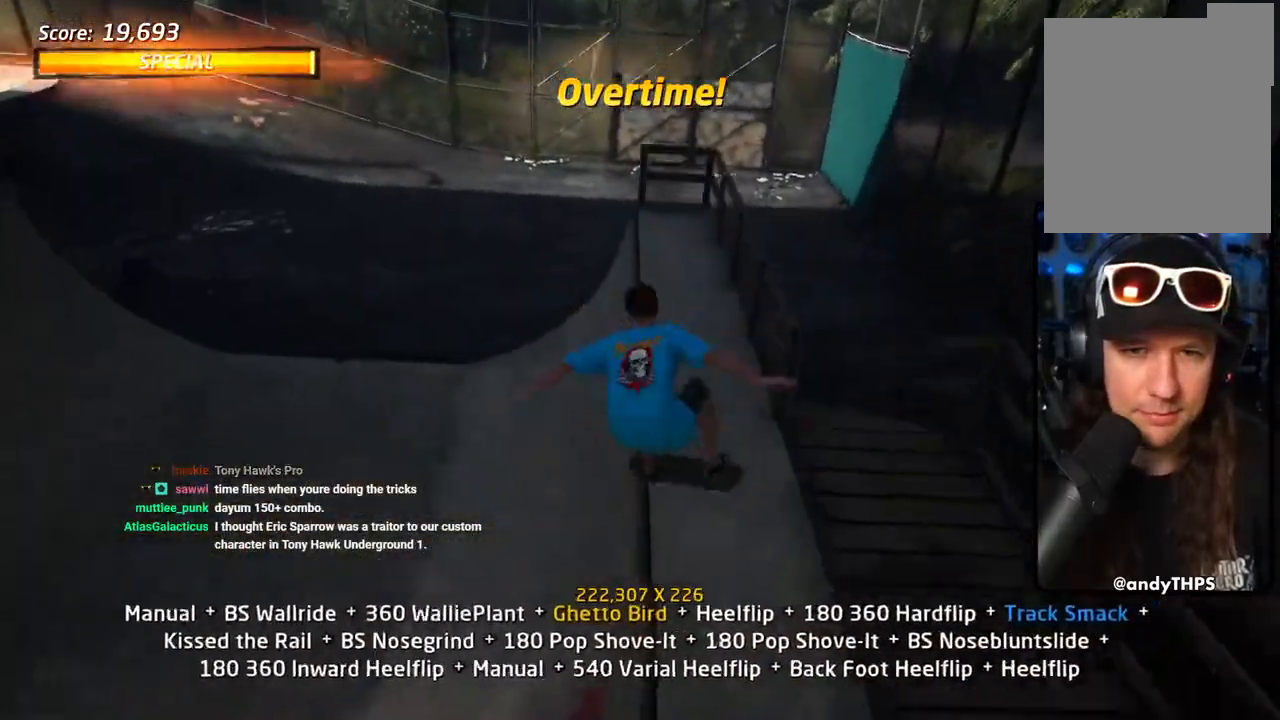
{"dt_ms": 500, "buttons": ["SQUARE", "DPAD_DOWN", "DPAD_LEFT"], "left_stick": "center", "right_stick": "center", "events": [[17, "DPAD_DOWN", "down"], [67, "CROSS", "down"], [67, "R1", "up"], [67, "TRIANGLE", "up"], [133, "CROSS", "up"], [133, "TRIANGLE", "down"], [233, "L1", "down"], [300, "DPAD_DOWN", "up"], [300, "DPAD_RIGHT", "up"], [317, "L1", "up"], [350, "DPAD_DOWN", "down"], [350, "DPAD_LEFT", "down"], [383, "CROSS", "down"], [383, "TRIANGLE", "up"], [417, "SQUARE", "down"], [500, "CROSS", "up"]]}
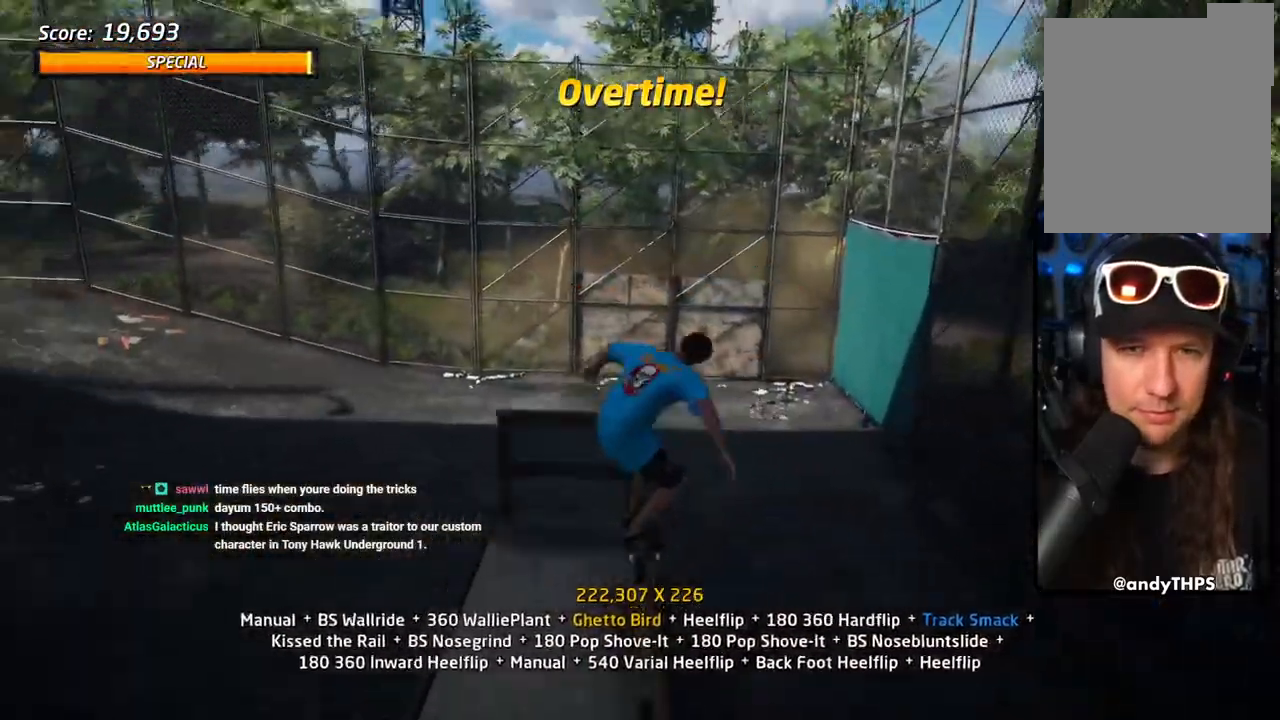
{"dt_ms": 500, "buttons": ["CROSS", "L1", "DPAD_UP"], "left_stick": "center", "right_stick": "center", "events": [[33, "CROSS", "down"], [33, "SQUARE", "up"], [50, "L1", "down"], [67, "CROSS", "up"], [67, "DPAD_LEFT", "up"], [67, "SQUARE", "down"], [167, "SQUARE", "up"], [267, "DPAD_DOWN", "up"], [267, "DPAD_LEFT", "down"], [350, "SQUARE", "down"], [383, "DPAD_DOWN", "down"], [383, "DPAD_LEFT", "up"], [483, "DPAD_UP", "down"], [483, "SQUARE", "up"], [500, "CROSS", "down"], [500, "DPAD_DOWN", "up"]]}
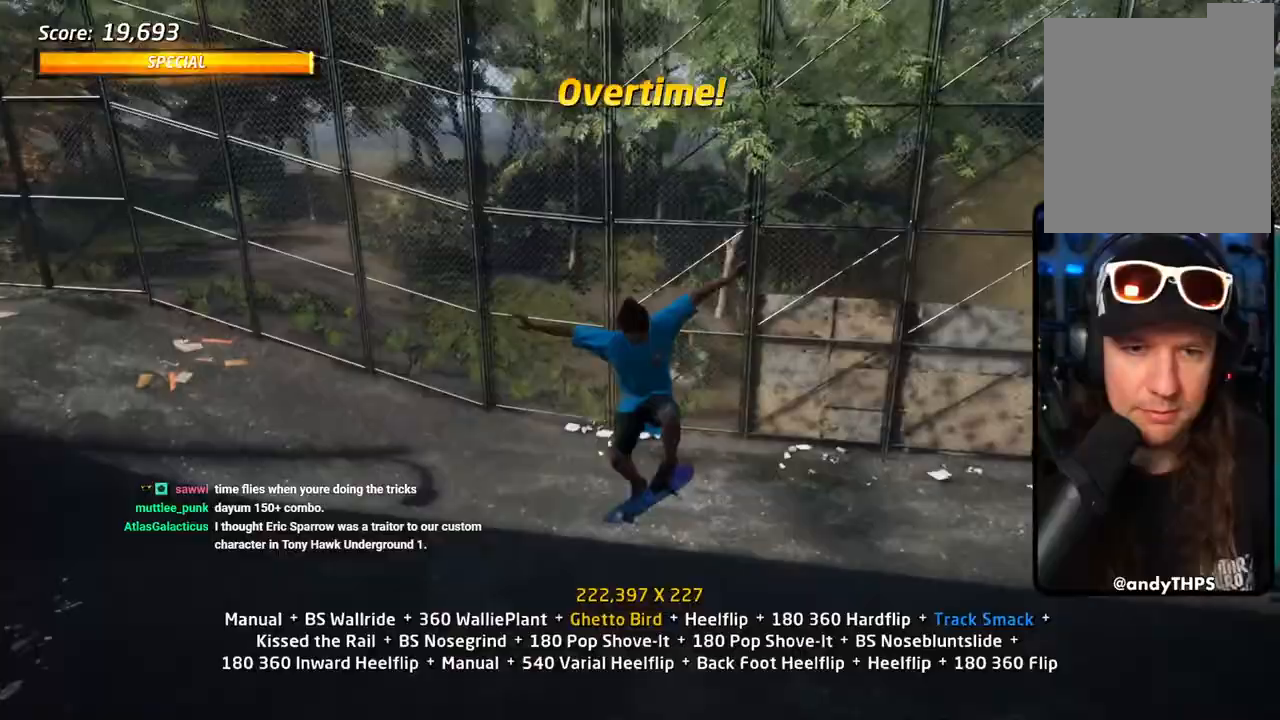
{"dt_ms": 500, "buttons": ["CROSS", "DPAD_DOWN", "DPAD_LEFT"], "left_stick": "center", "right_stick": "center", "events": [[67, "DPAD_UP", "up"], [167, "DPAD_DOWN", "down"], [250, "L1", "up"], [317, "DPAD_UP", "down"], [433, "DPAD_LEFT", "down"], [467, "DPAD_UP", "up"]]}
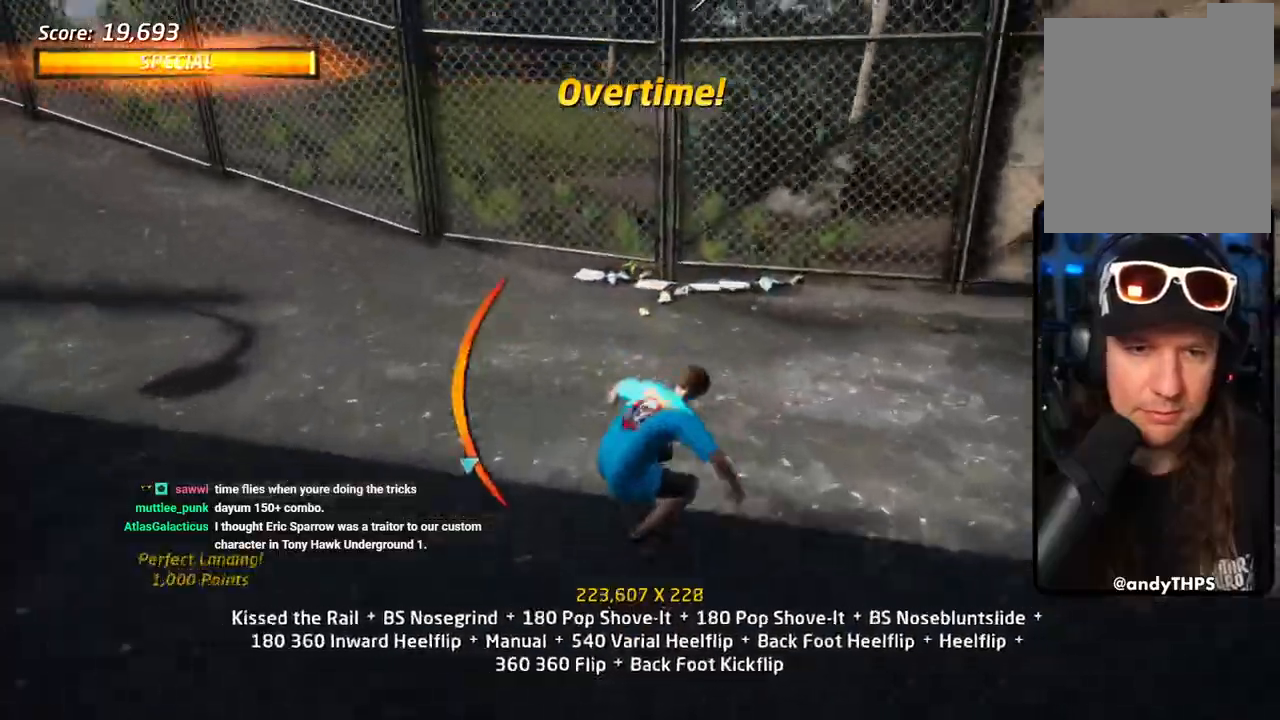
{"dt_ms": 500, "buttons": ["CROSS", "TRIANGLE", "DPAD_RIGHT"], "left_stick": "center", "right_stick": "center"}
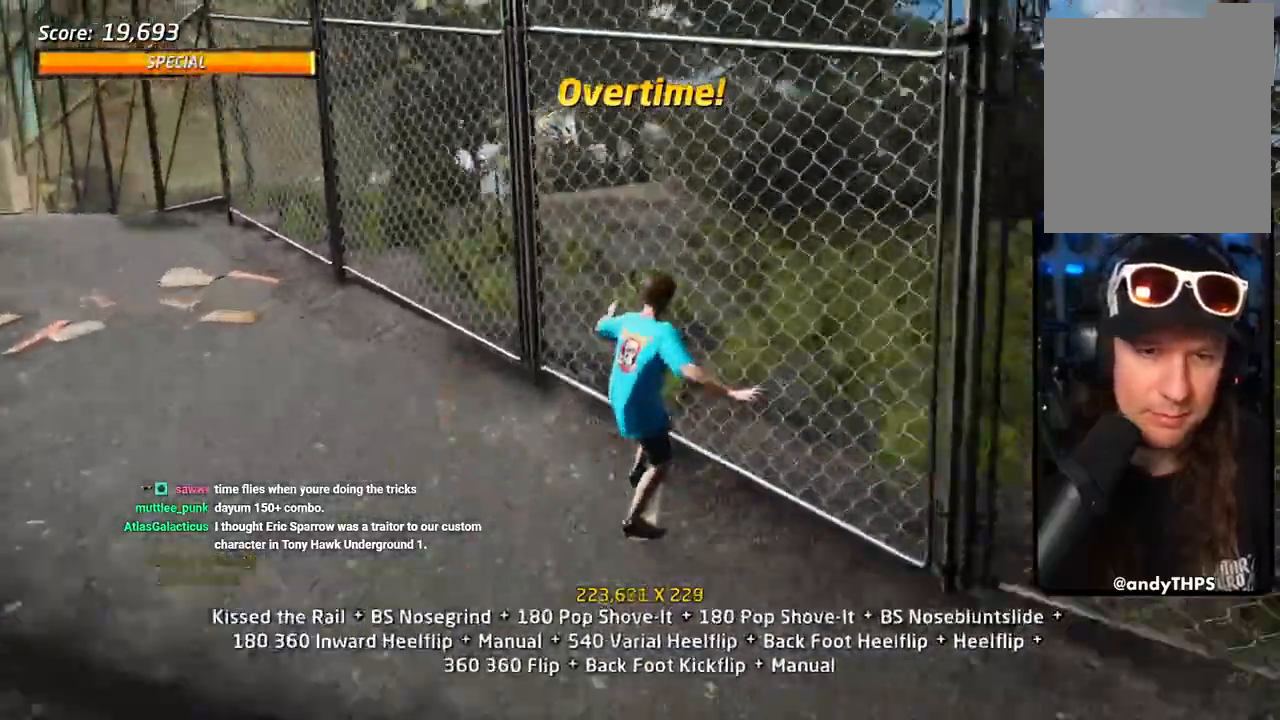
{"dt_ms": 1000, "buttons": ["CIRCLE", "R1"], "left_stick": "center", "right_stick": "center"}
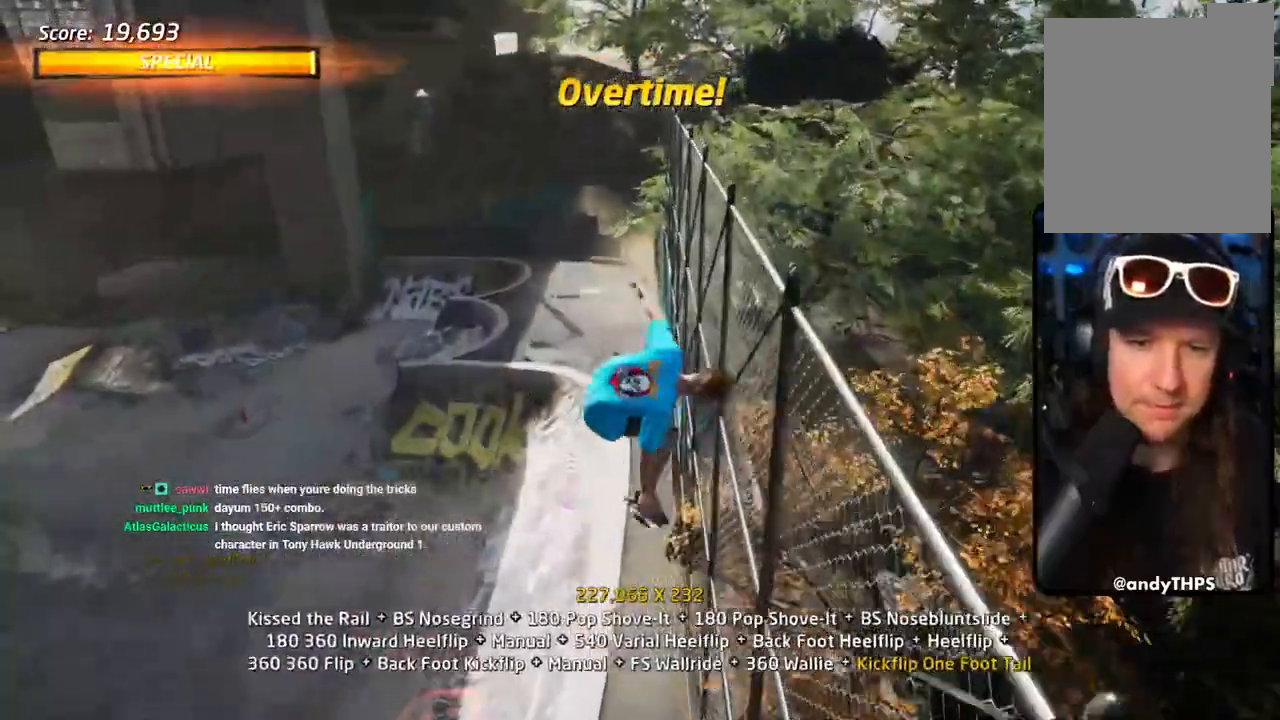
{"dt_ms": 500, "buttons": ["CIRCLE", "R1", "DPAD_UP"], "left_stick": "center", "right_stick": "center", "events": [[450, "DPAD_UP", "down"]]}
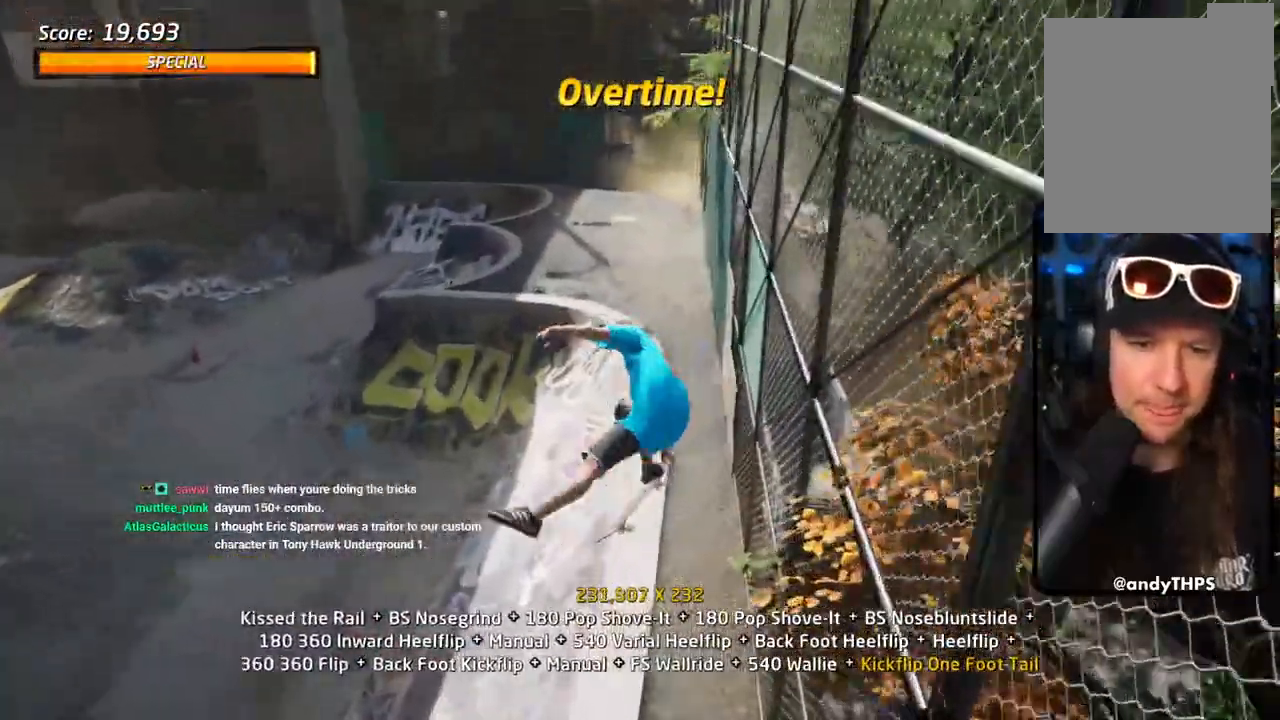
{"dt_ms": 500, "buttons": ["CROSS", "TRIANGLE", "DPAD_UP"], "left_stick": "center", "right_stick": "center", "events": [[17, "CIRCLE", "up"], [33, "DPAD_UP", "up"], [83, "DPAD_DOWN", "down"], [117, "TRIANGLE", "down"], [183, "DPAD_DOWN", "up"], [183, "DPAD_UP", "down"], [250, "R1", "up"], [467, "CROSS", "down"]]}